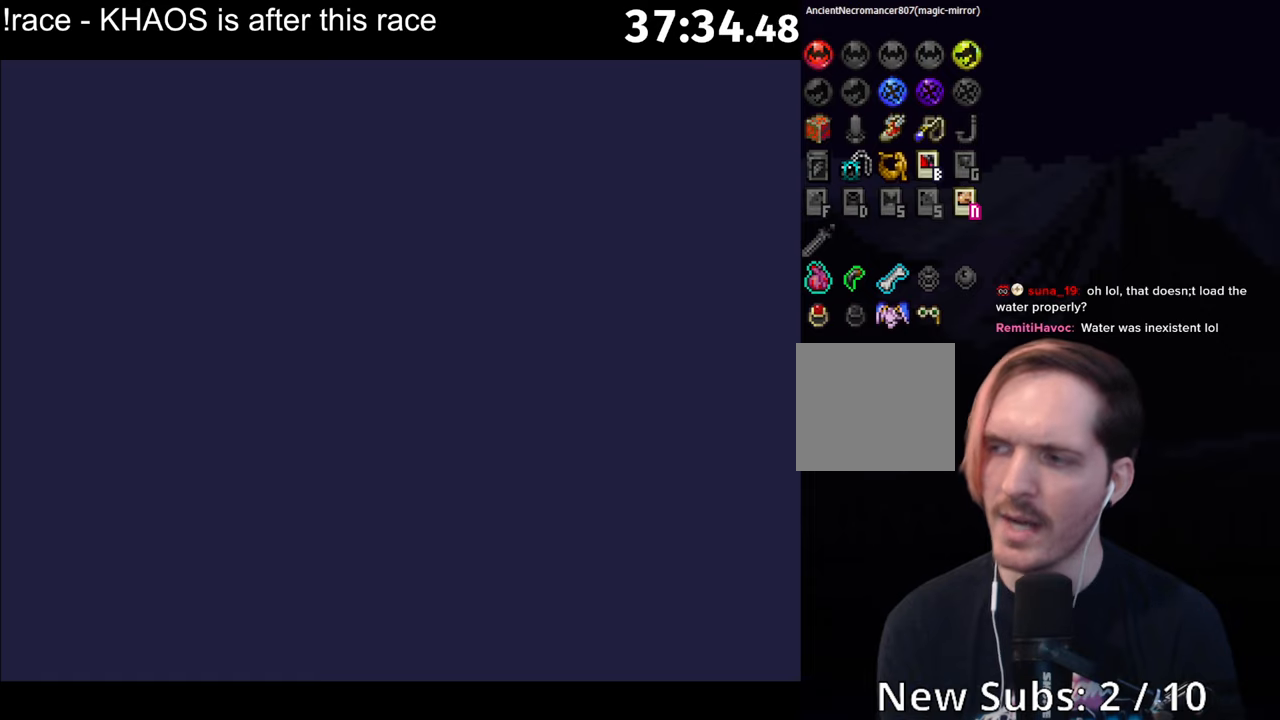
Gameplay with a controller (Xbox layout); each line is a JSON object with the inputs held at the frame after it. "button_events" lists button changes between this image and that frame as [ms after this image, input, new state], when the widget could be followed in between (sticks are given only as held states). Not read: DPAD_UP L3 R3 right_stick.
{"buttons": [], "left_stick": "center", "button_events": []}
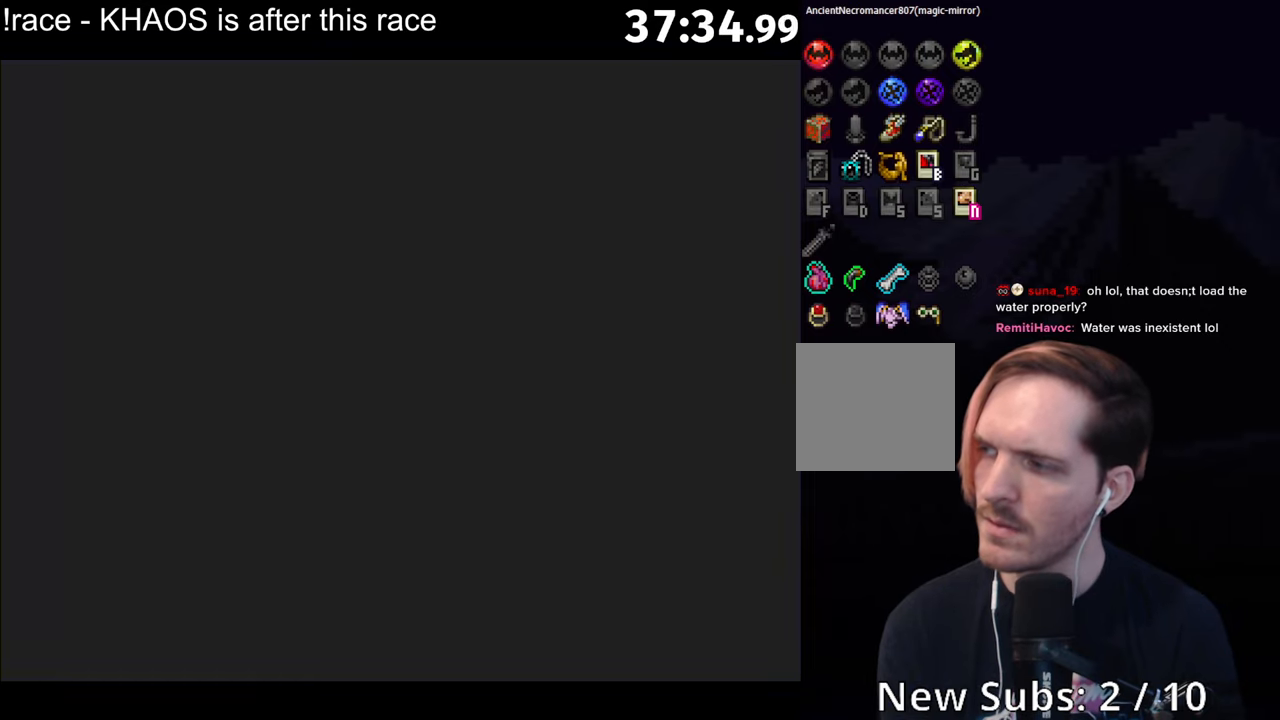
{"buttons": [], "left_stick": "center", "button_events": []}
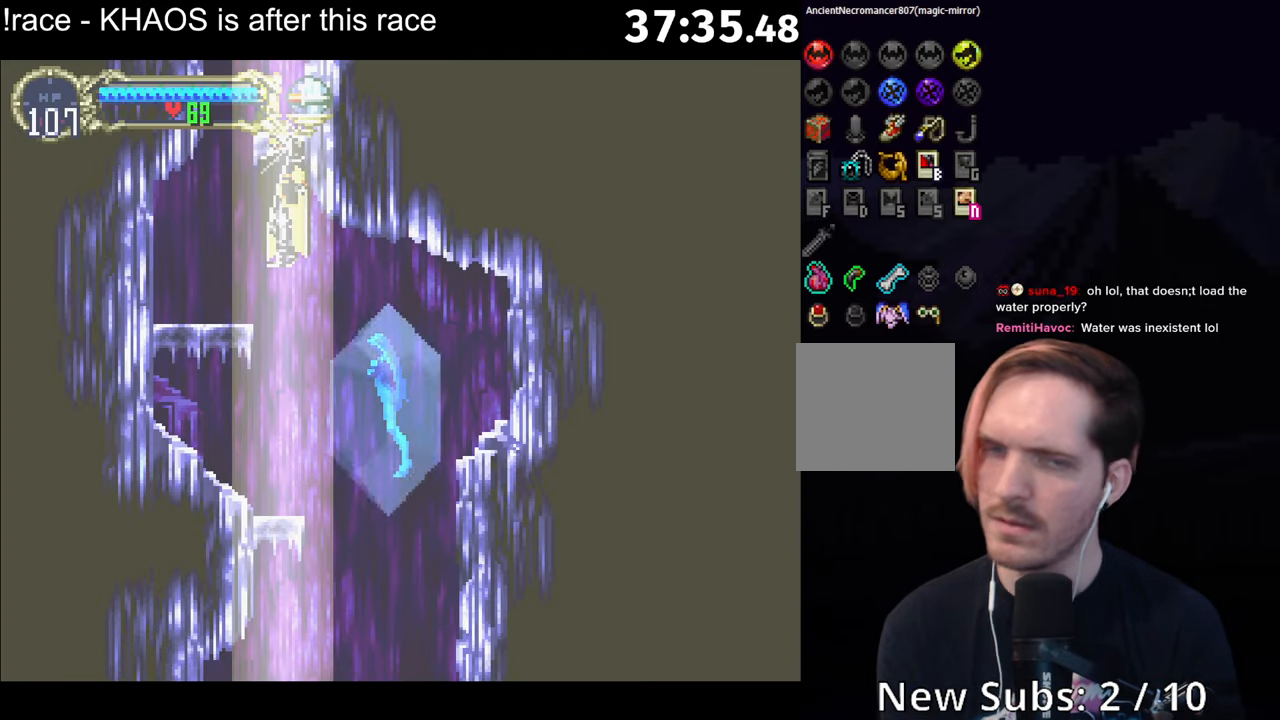
{"buttons": [], "left_stick": "center", "button_events": []}
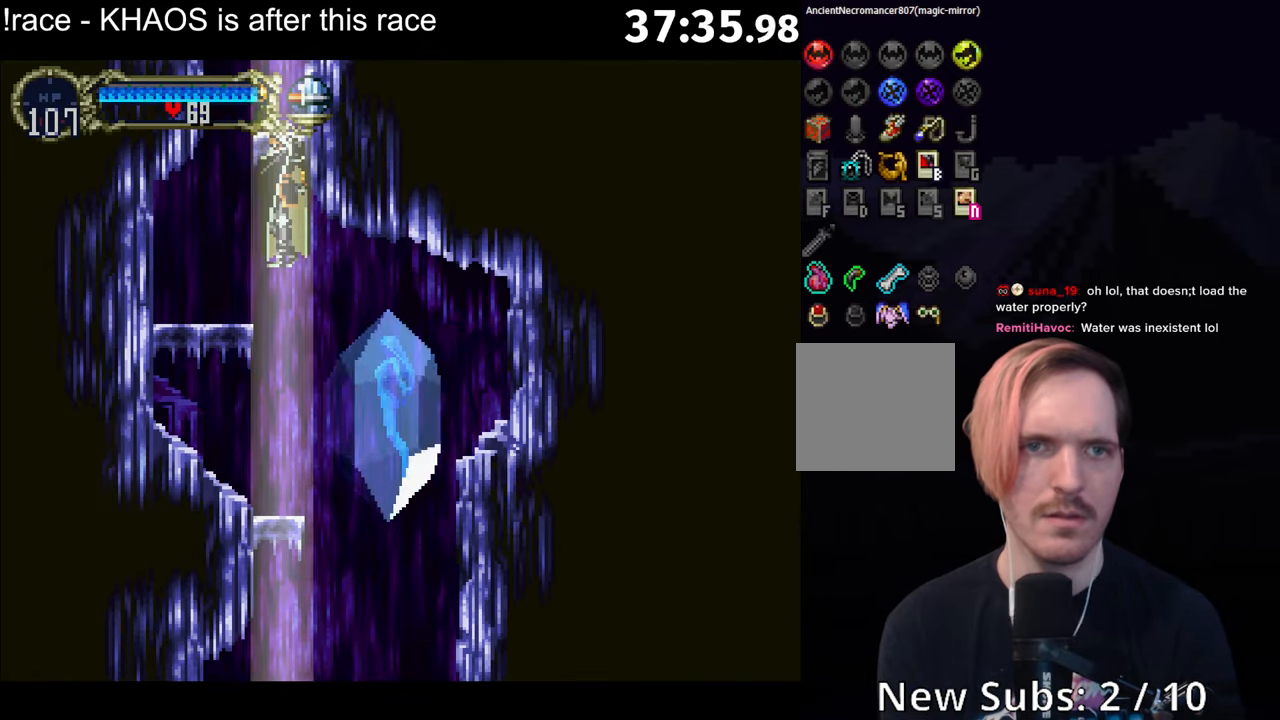
{"buttons": [], "left_stick": "center", "button_events": []}
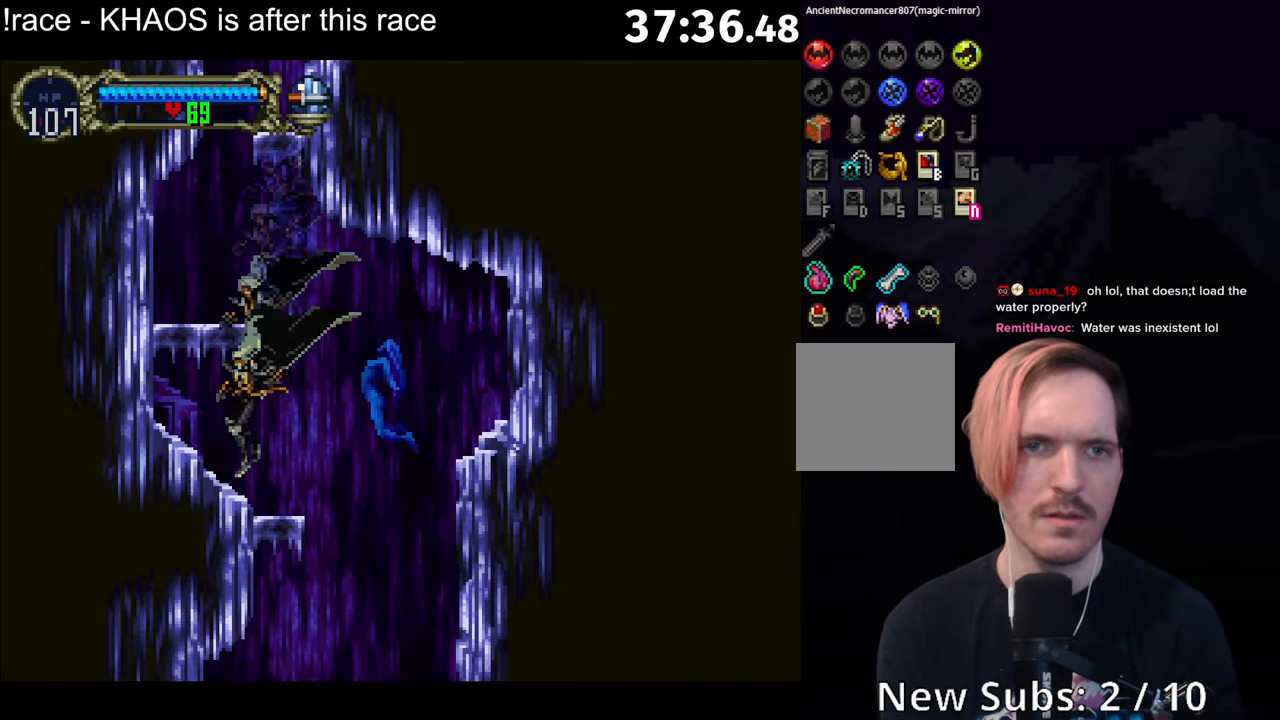
{"buttons": ["A"], "left_stick": "center", "button_events": [[17, "A", "down"], [67, "X", "down"], [300, "A", "up"], [300, "X", "up"], [383, "A", "down"]]}
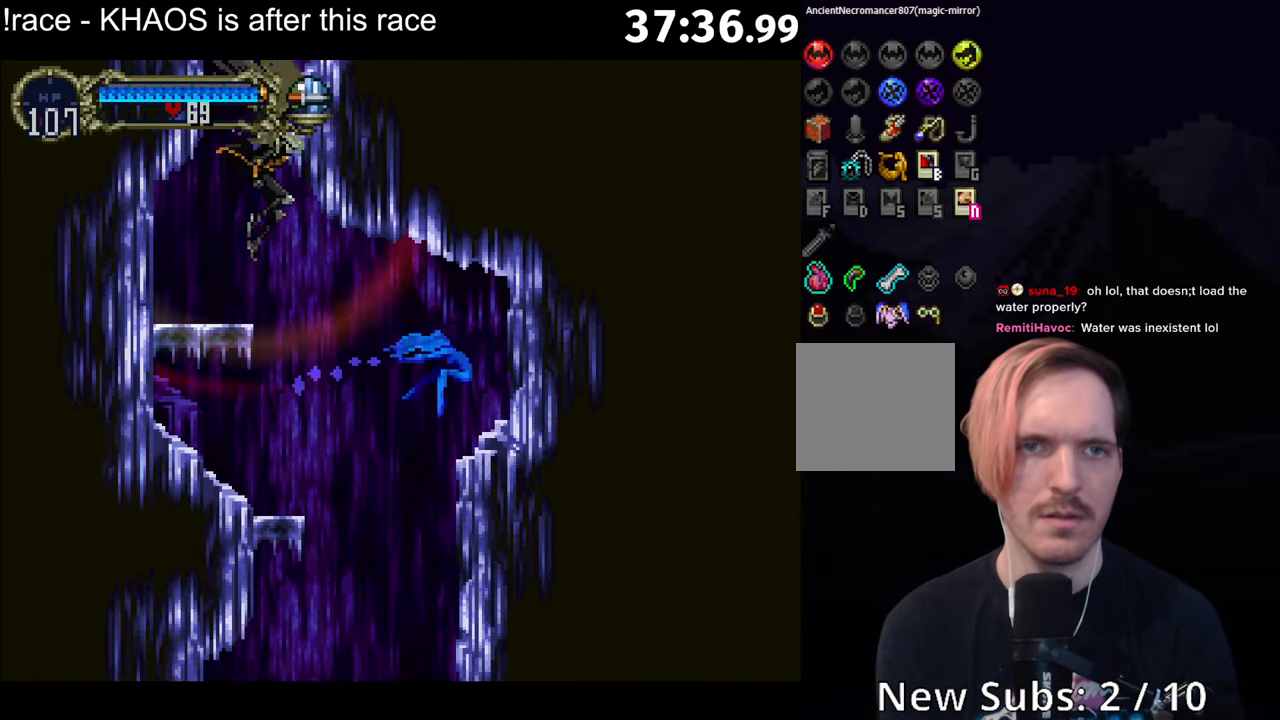
{"buttons": [], "left_stick": "center", "button_events": [[283, "A", "up"]]}
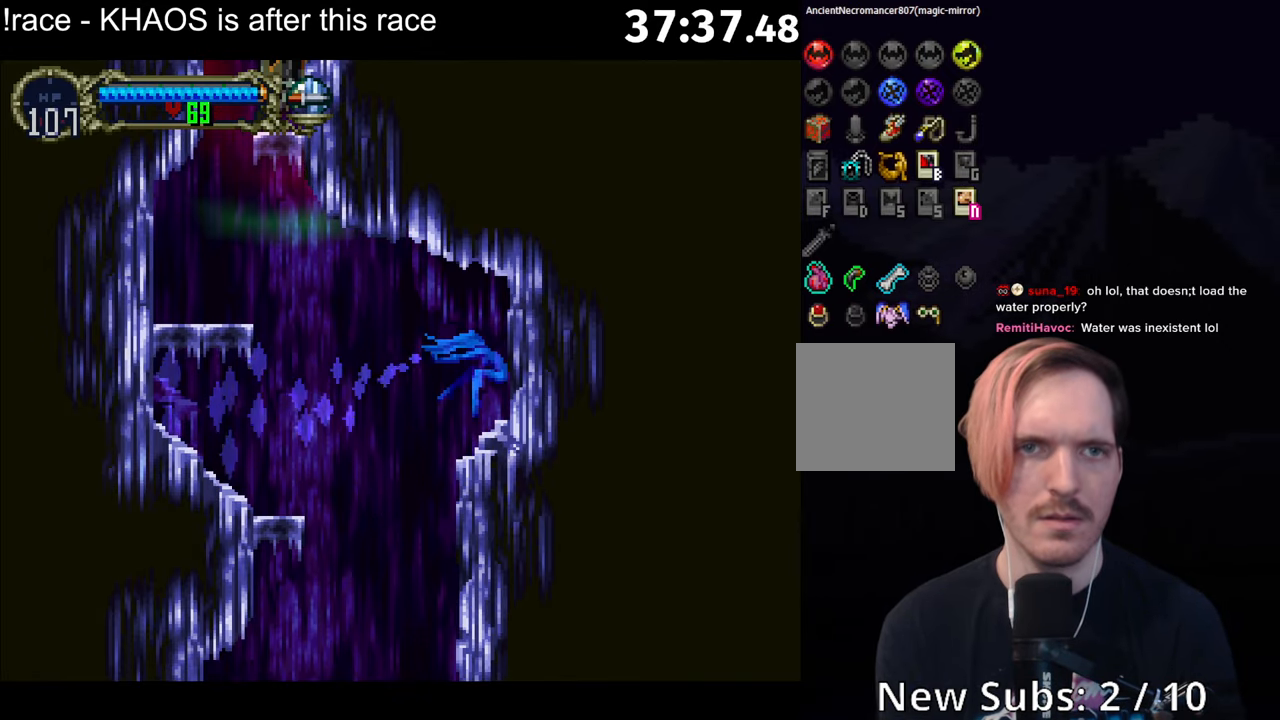
{"buttons": ["A"], "left_stick": "center", "button_events": [[50, "A", "down"]]}
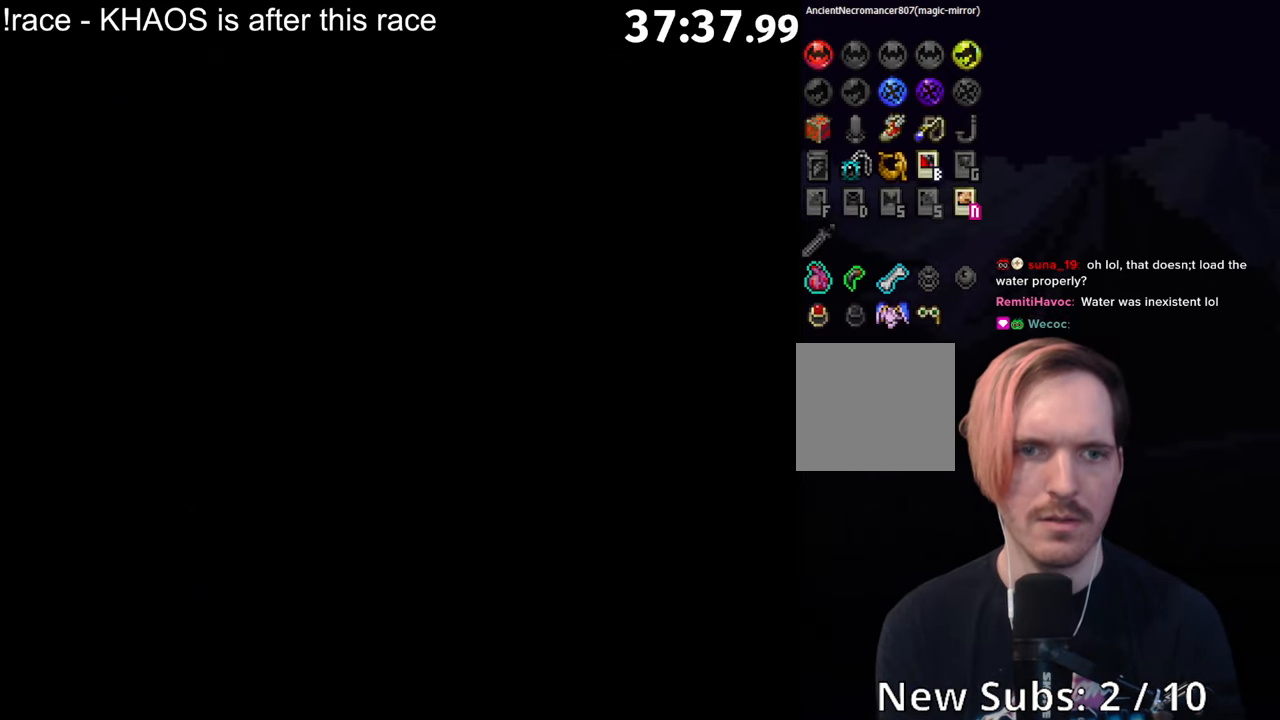
{"buttons": ["A"], "left_stick": "center", "button_events": [[383, "A", "up"], [450, "A", "down"]]}
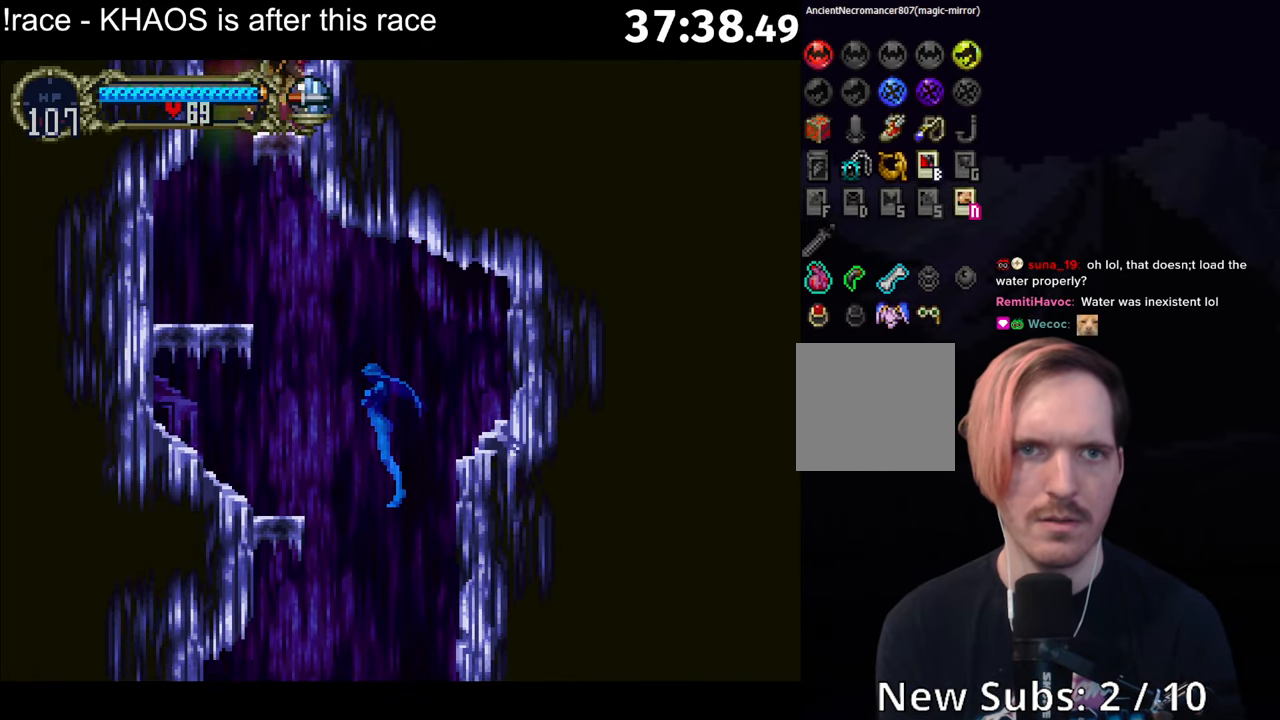
{"buttons": ["A"], "left_stick": "center", "button_events": [[400, "A", "up"], [467, "A", "down"]]}
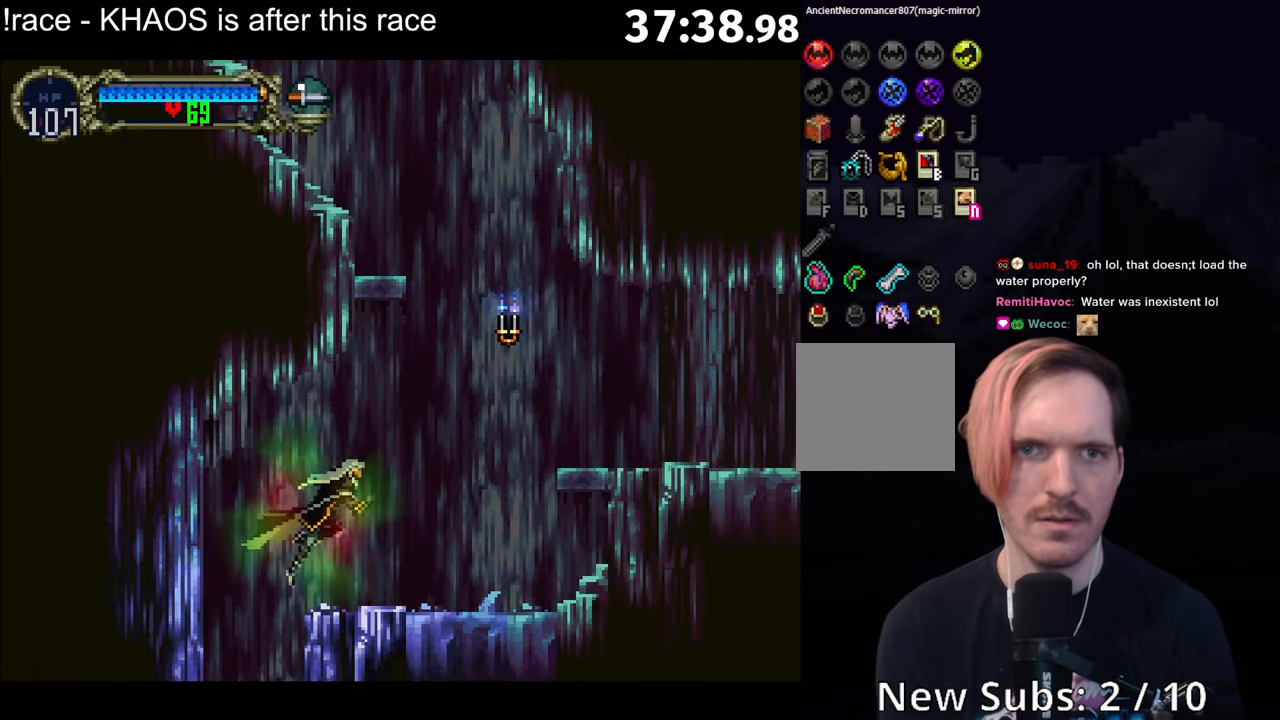
{"buttons": ["A"], "left_stick": "center", "button_events": [[150, "A", "up"], [400, "A", "down"]]}
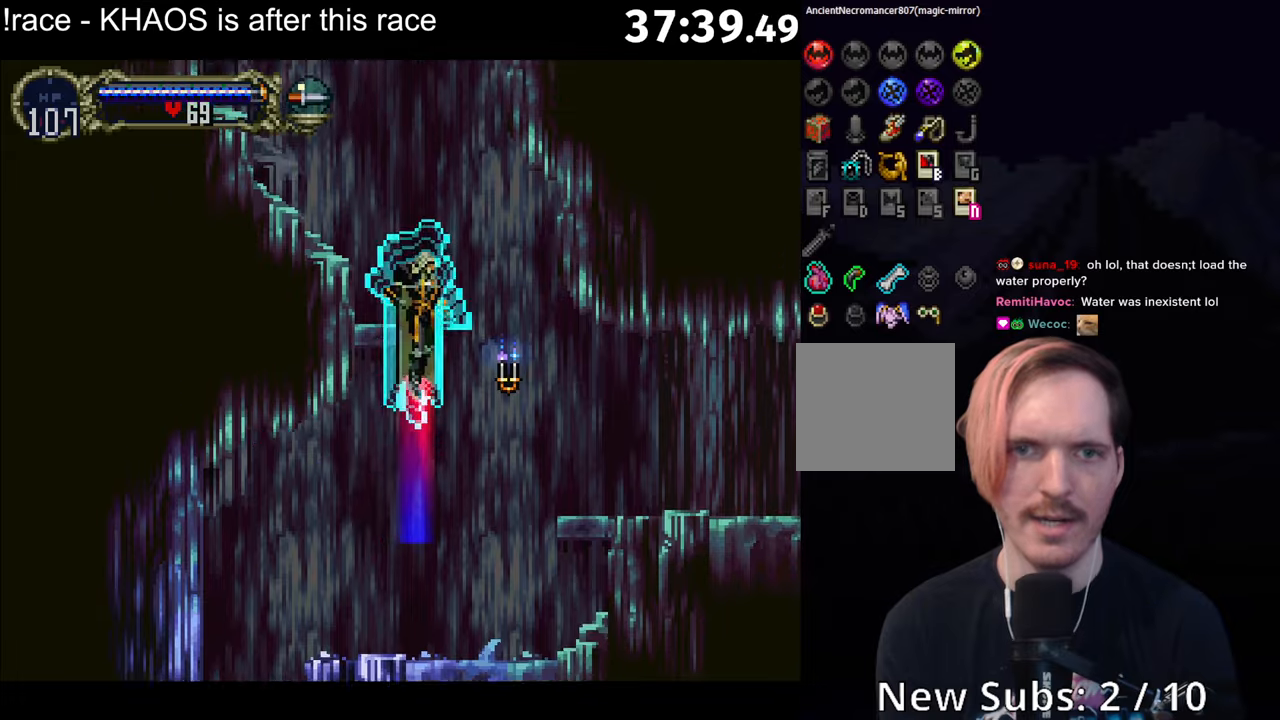
{"buttons": [], "left_stick": "center", "button_events": [[384, "A", "up"]]}
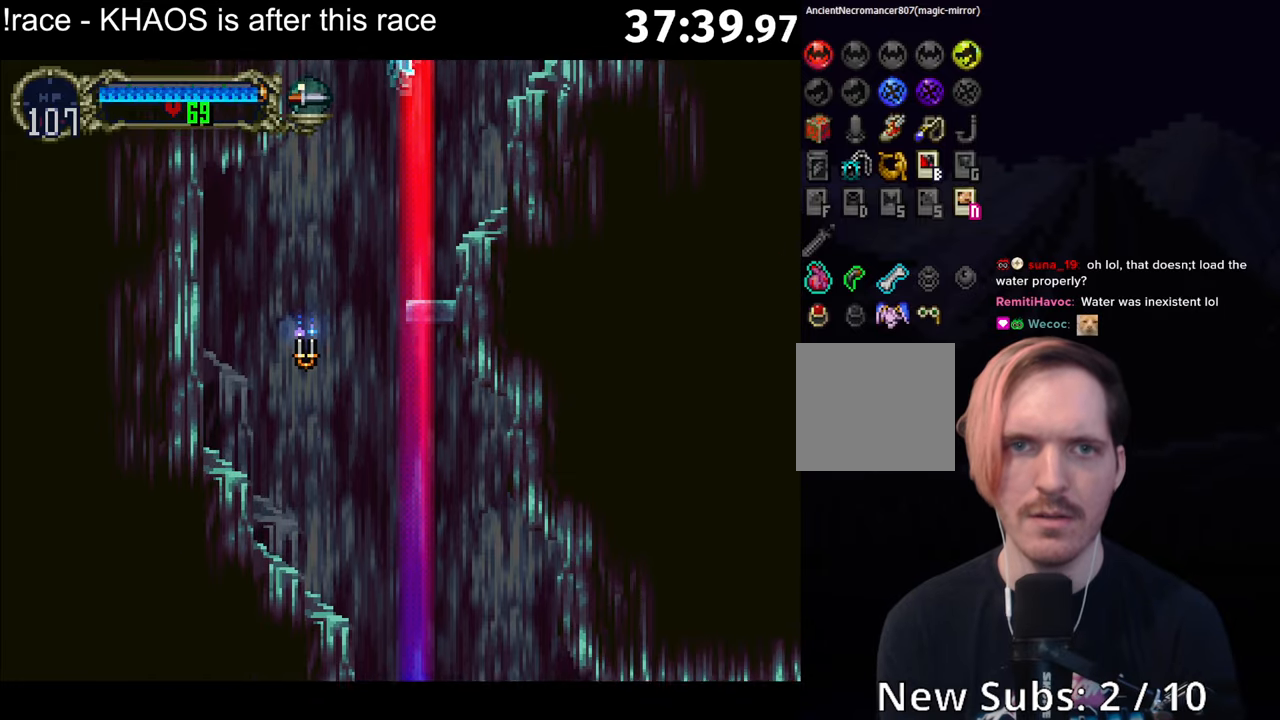
{"buttons": ["A"], "left_stick": "center", "button_events": [[217, "A", "down"]]}
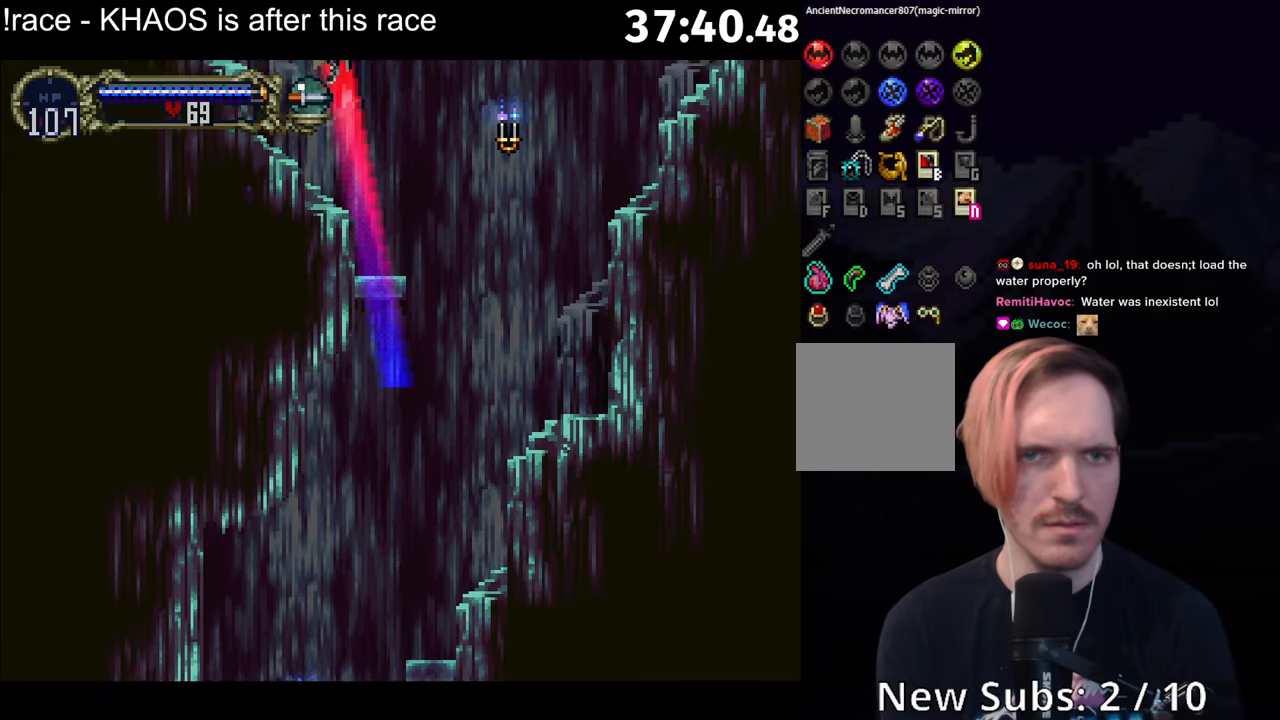
{"buttons": ["A", "R1"], "left_stick": "center", "button_events": [[317, "R1", "down"]]}
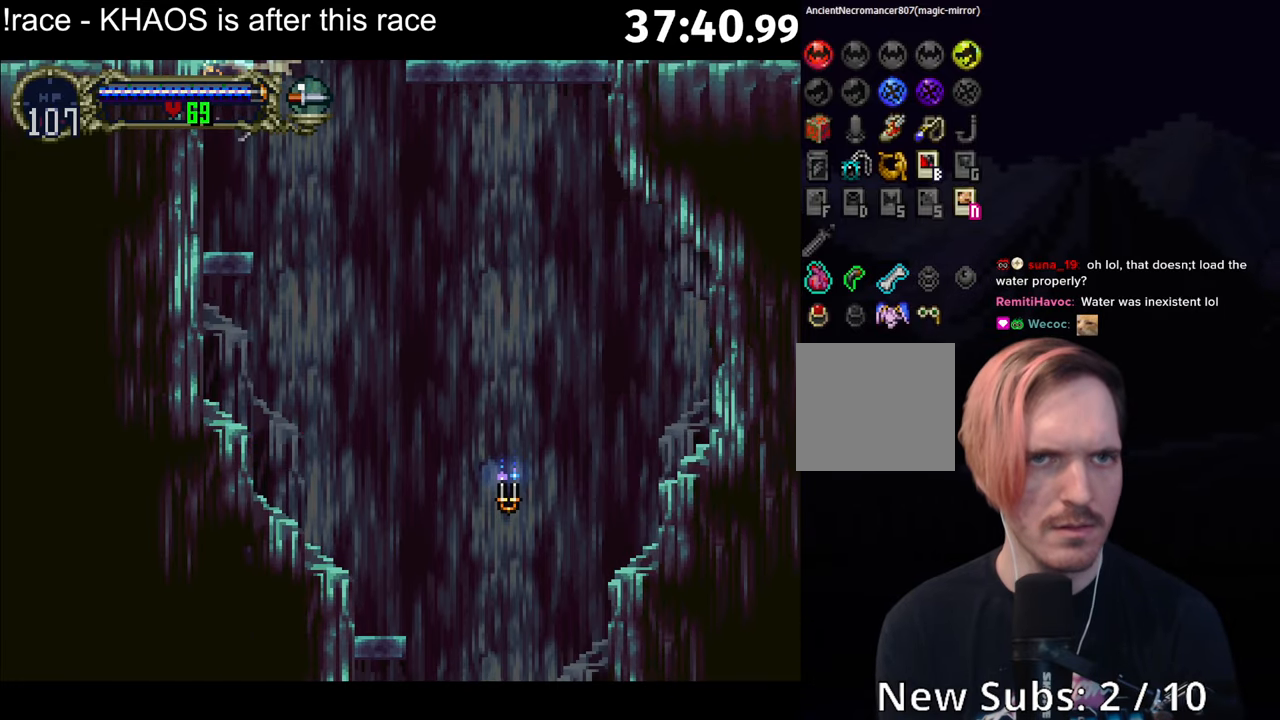
{"buttons": [], "left_stick": "up-left", "button_events": [[34, "R1", "up"], [84, "A", "up"]]}
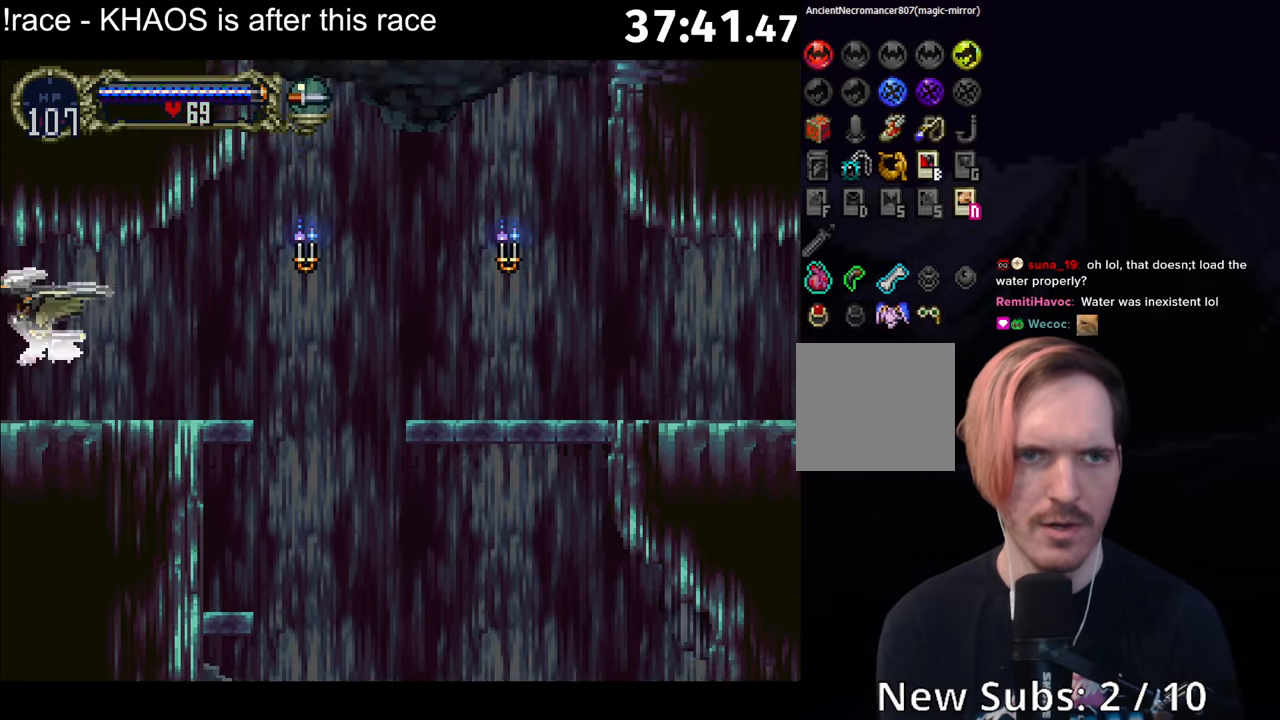
{"buttons": [], "left_stick": "up", "button_events": []}
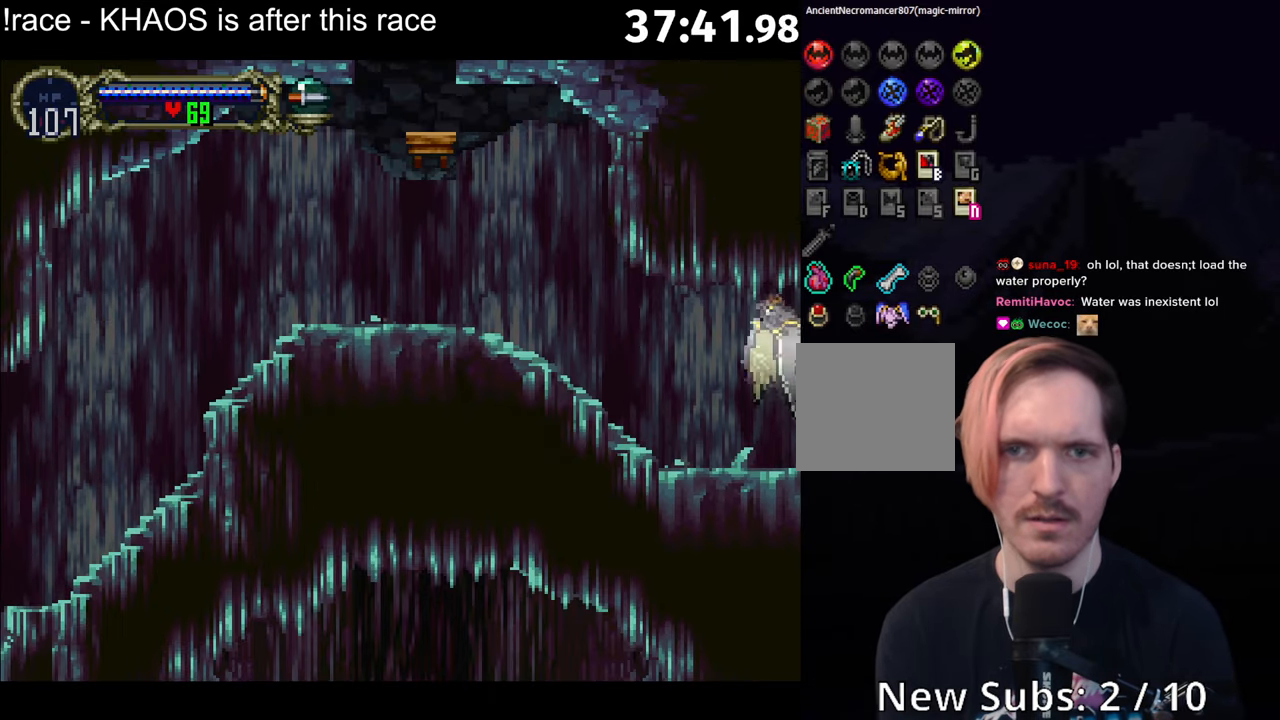
{"buttons": [], "left_stick": "up-left", "button_events": [[17, "A", "down"], [400, "A", "up"]]}
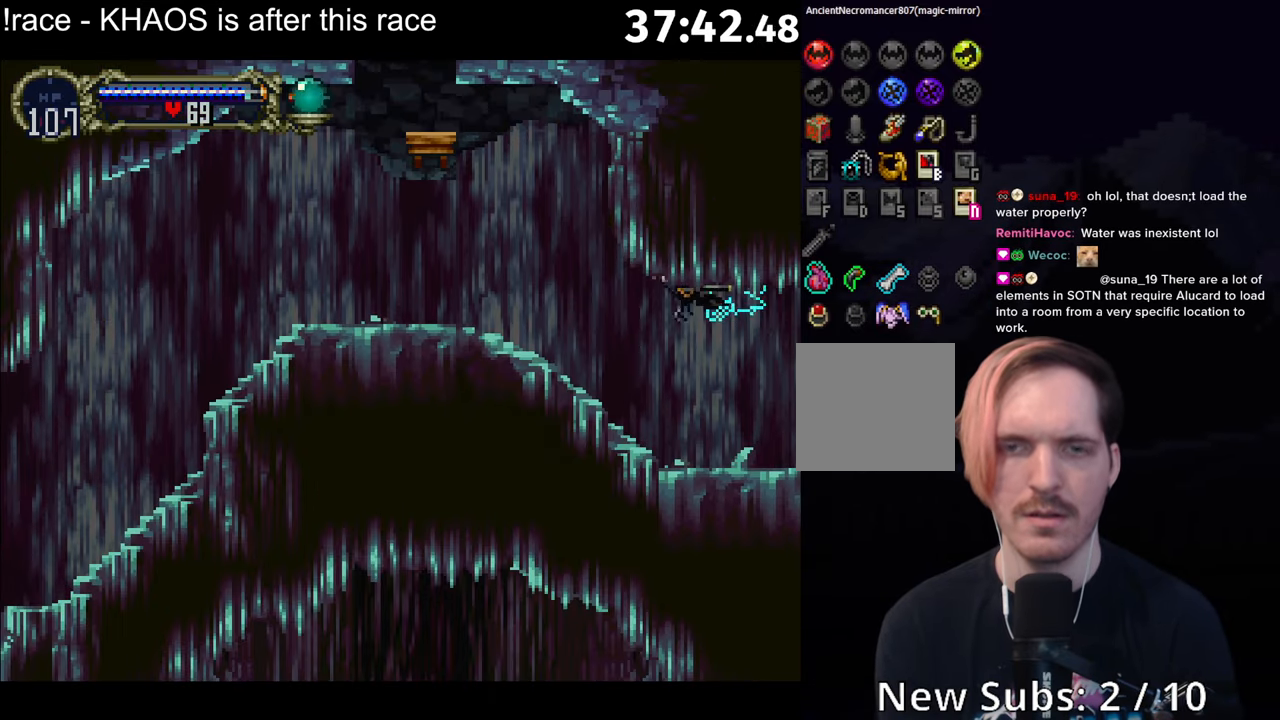
{"buttons": ["R1"], "left_stick": "down", "button_events": [[434, "R1", "down"]]}
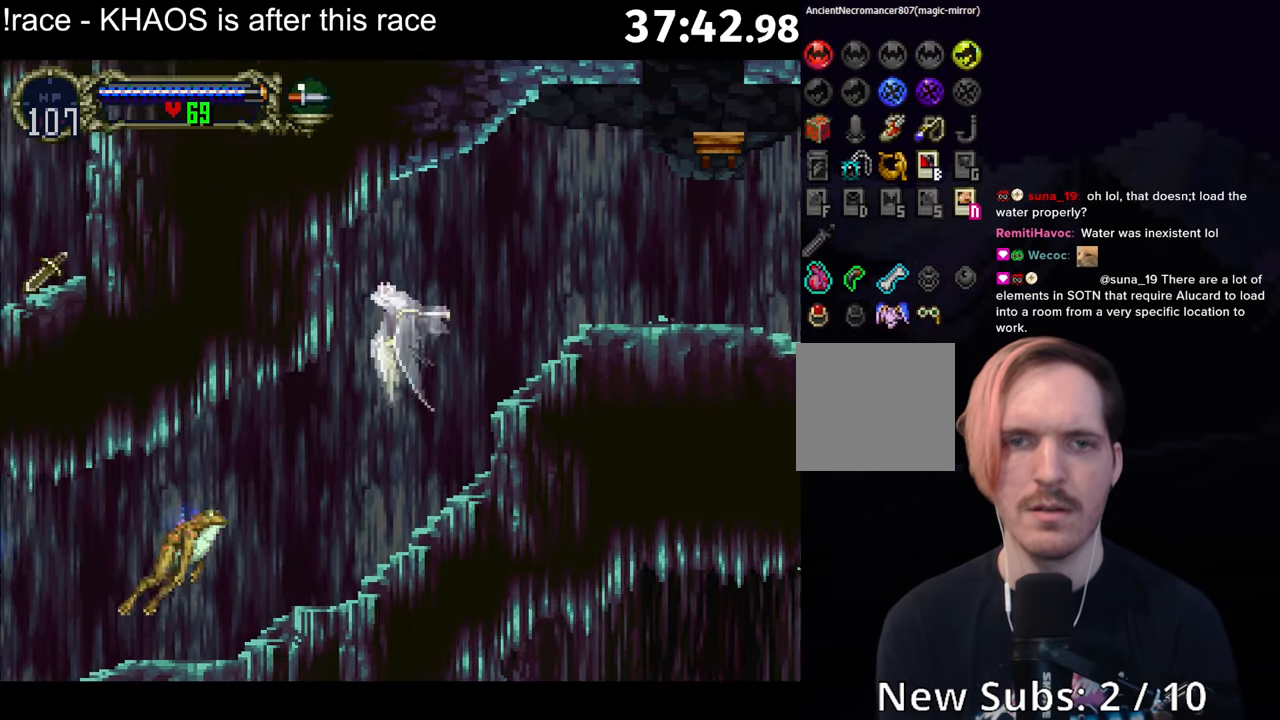
{"buttons": [], "left_stick": "left", "button_events": [[134, "R1", "up"], [400, "X", "down"], [467, "X", "up"]]}
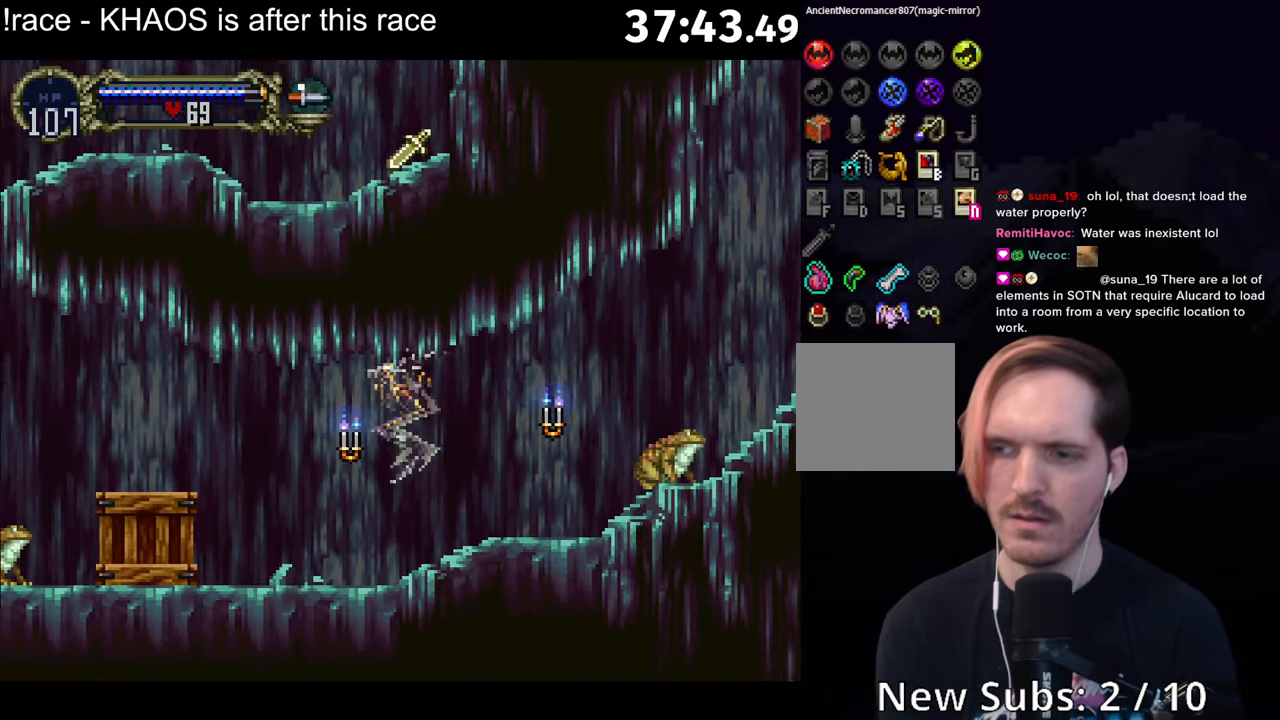
{"buttons": [], "left_stick": "left", "button_events": [[50, "X", "down"], [117, "X", "up"], [200, "X", "down"], [250, "X", "up"], [334, "X", "down"], [417, "X", "up"]]}
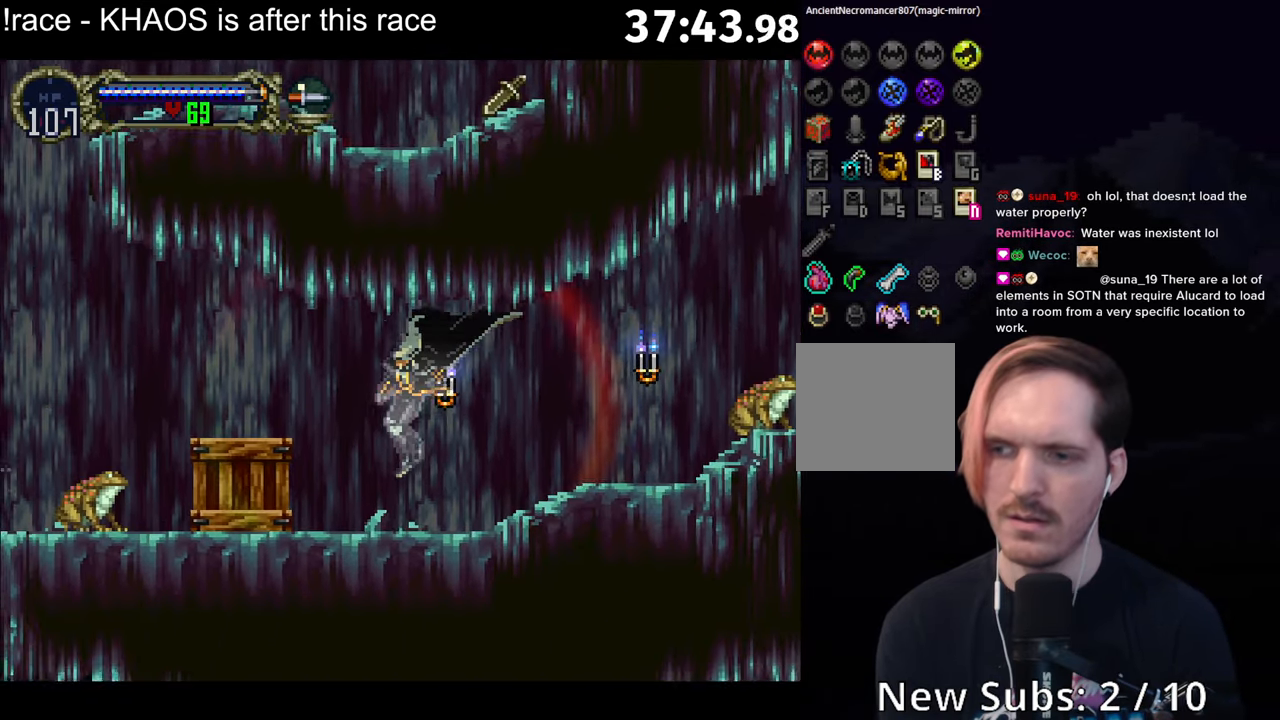
{"buttons": [], "left_stick": "center", "button_events": [[200, "B", "down"], [267, "B", "up"], [367, "B", "down"], [400, "Y", "down"], [417, "B", "up"], [483, "Y", "up"]]}
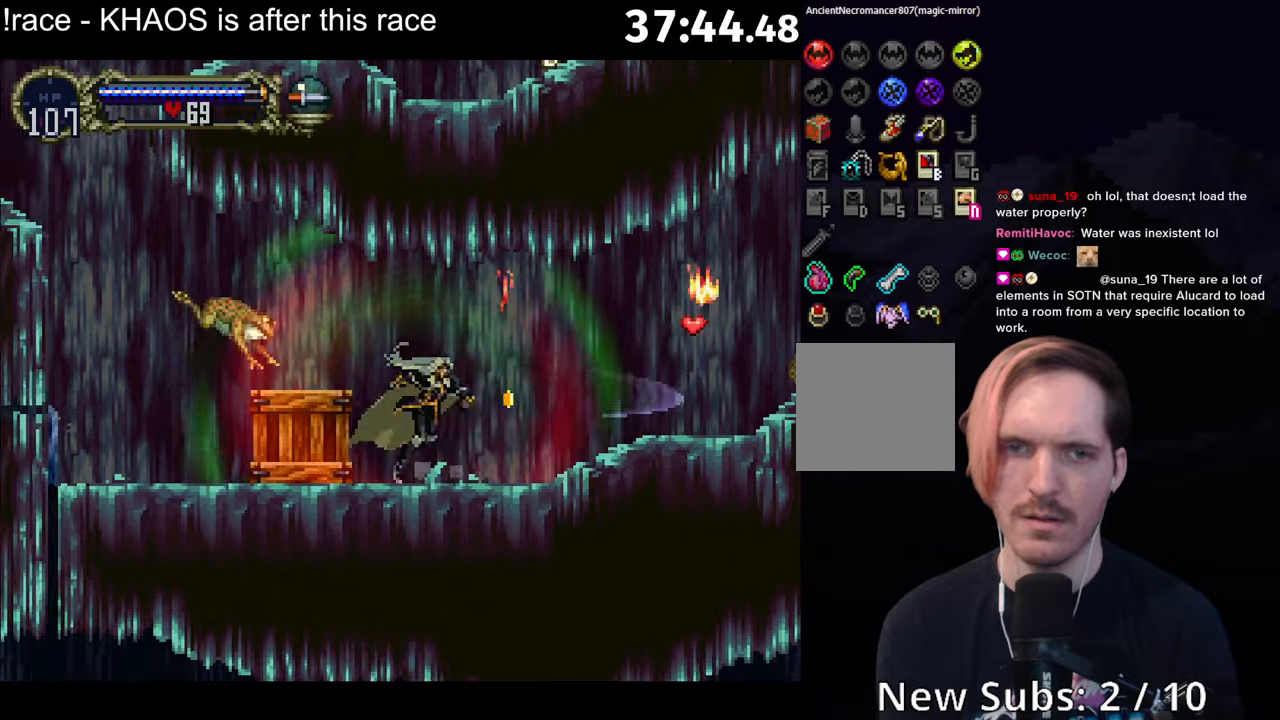
{"buttons": [], "left_stick": "left", "button_events": [[116, "B", "down"], [183, "B", "up"], [300, "A", "down"], [450, "A", "up"]]}
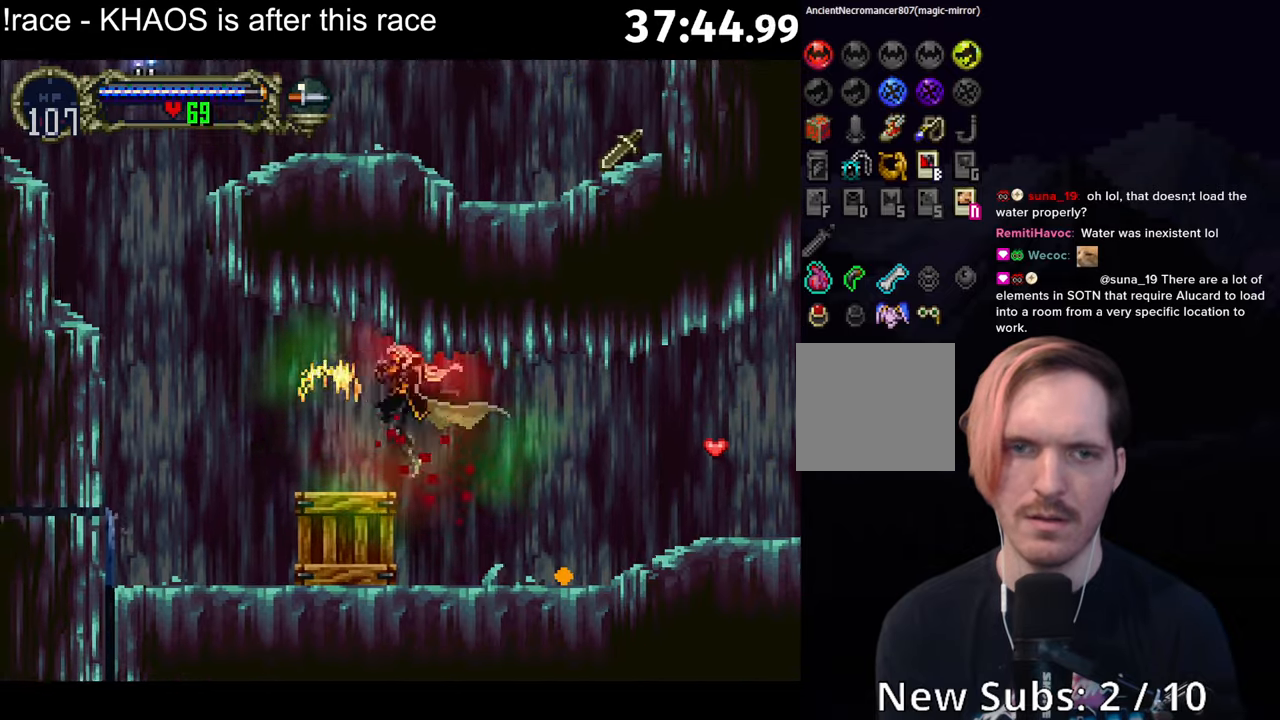
{"buttons": [], "left_stick": "center", "button_events": [[233, "Y", "down"], [350, "Y", "up"]]}
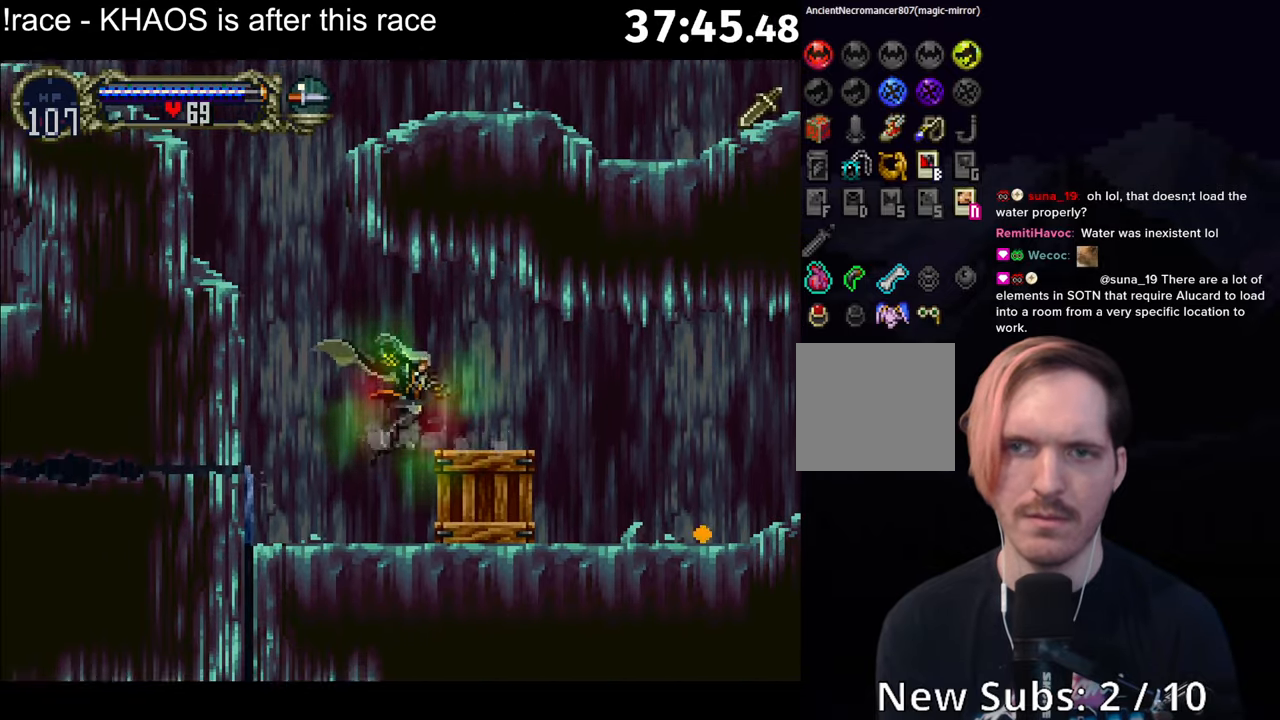
{"buttons": [], "left_stick": "center", "button_events": [[150, "Y", "down"], [266, "Y", "up"]]}
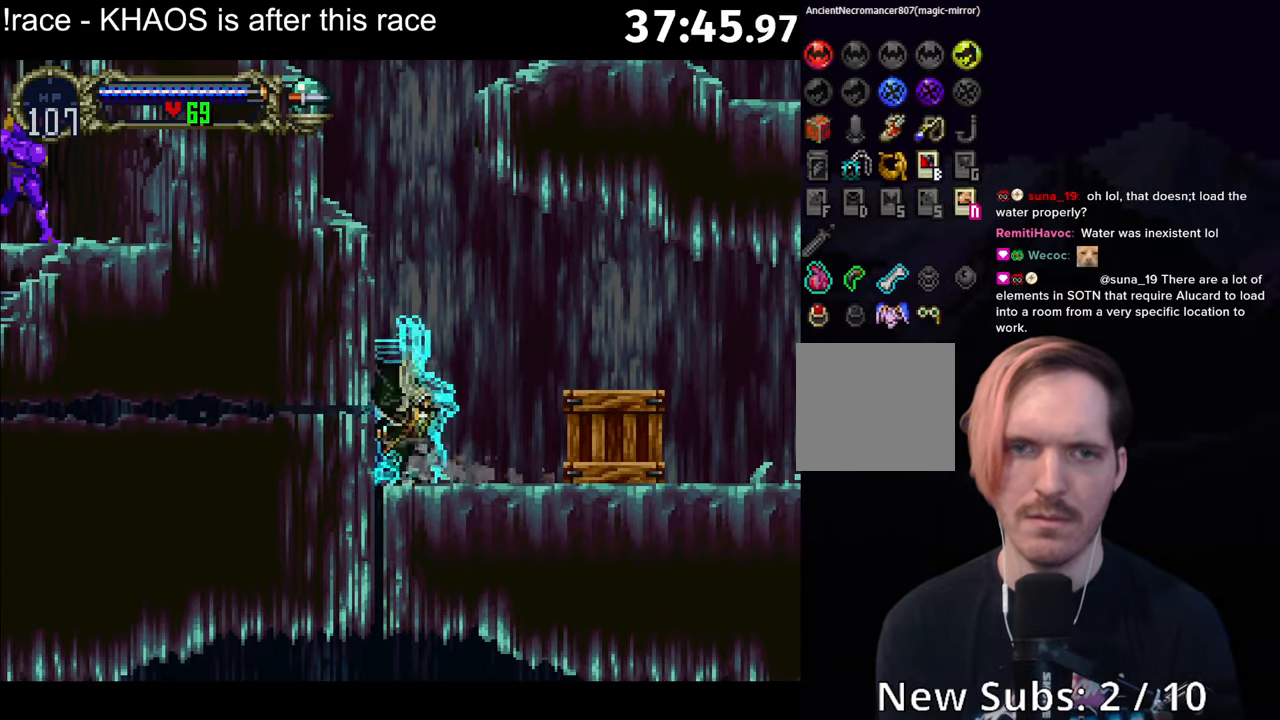
{"buttons": ["A", "R1"], "left_stick": "center", "button_events": [[133, "A", "down"], [333, "L1", "down"], [400, "R1", "down"], [433, "L1", "up"]]}
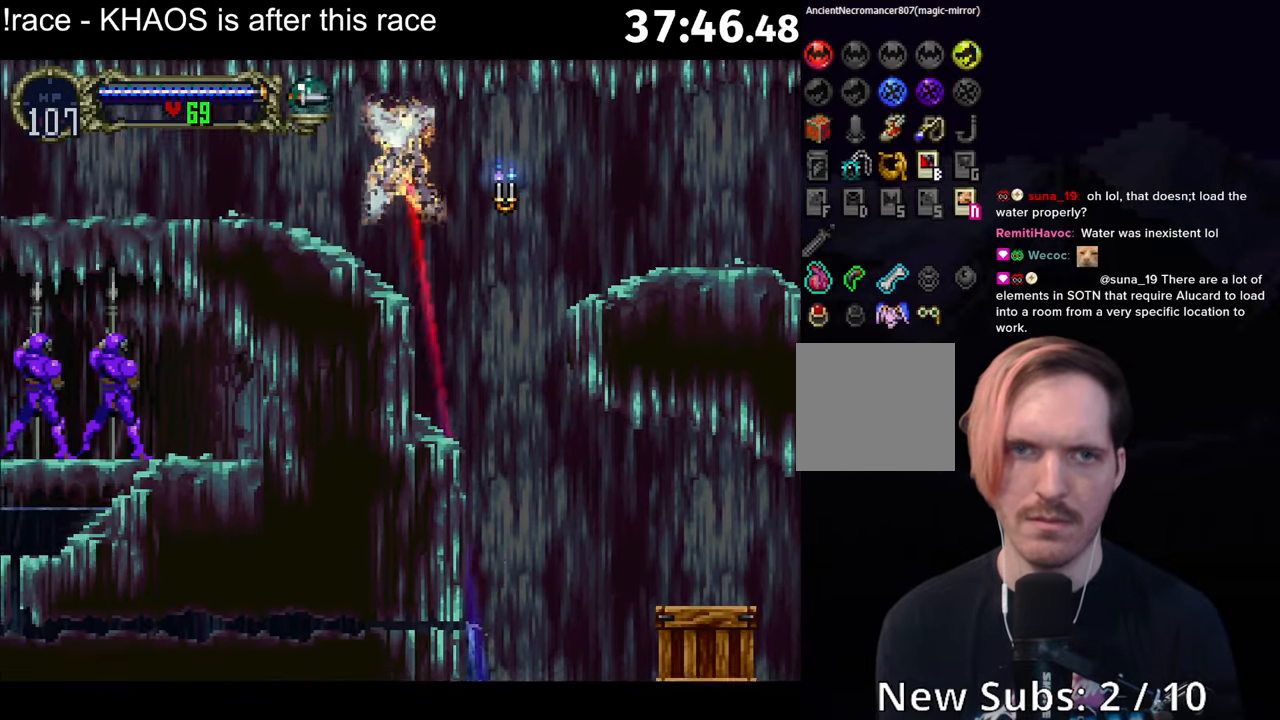
{"buttons": ["A"], "left_stick": "up", "button_events": [[66, "R1", "up"], [133, "A", "up"], [350, "A", "down"]]}
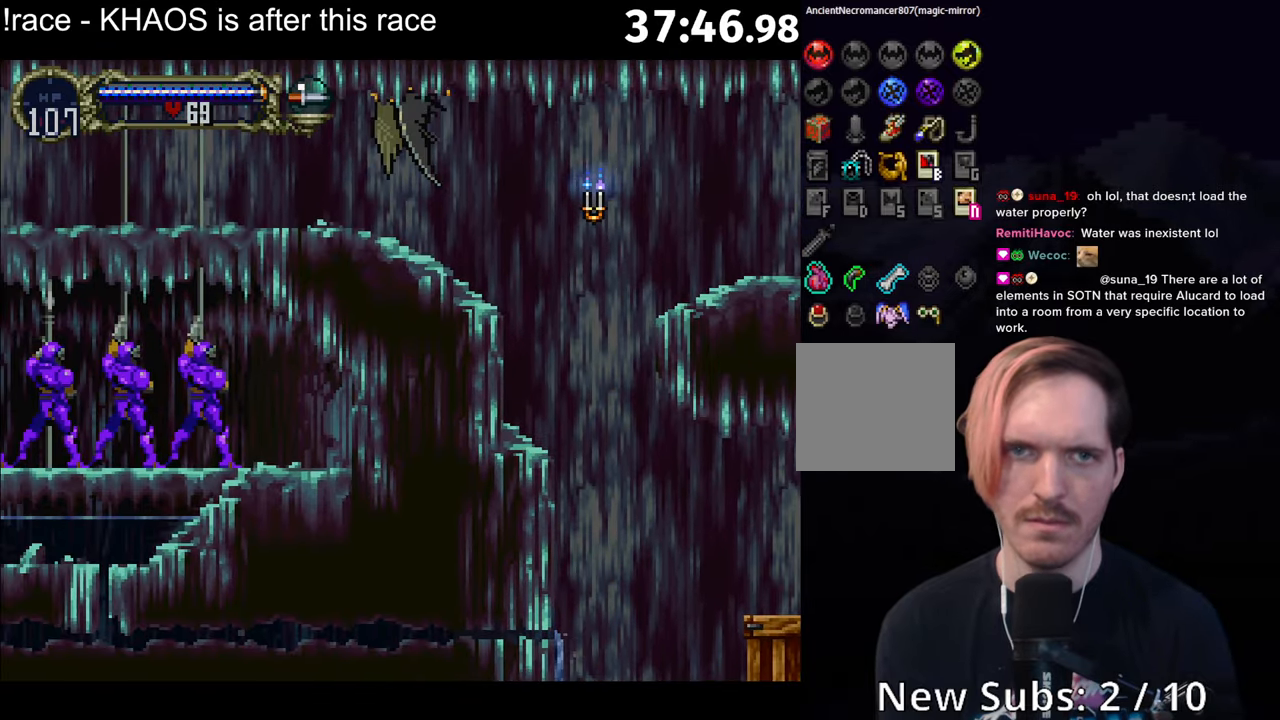
{"buttons": [], "left_stick": "down-right", "button_events": [[333, "A", "up"]]}
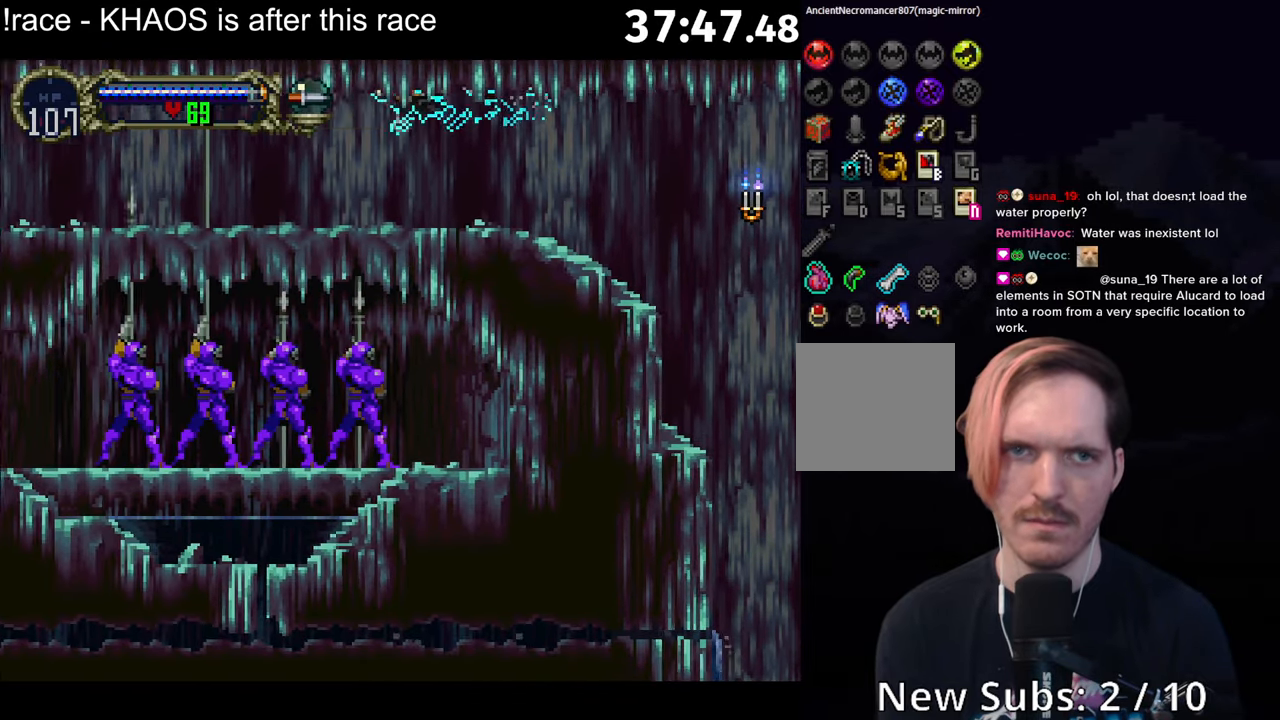
{"buttons": ["A"], "left_stick": "up-right", "button_events": [[250, "A", "down"]]}
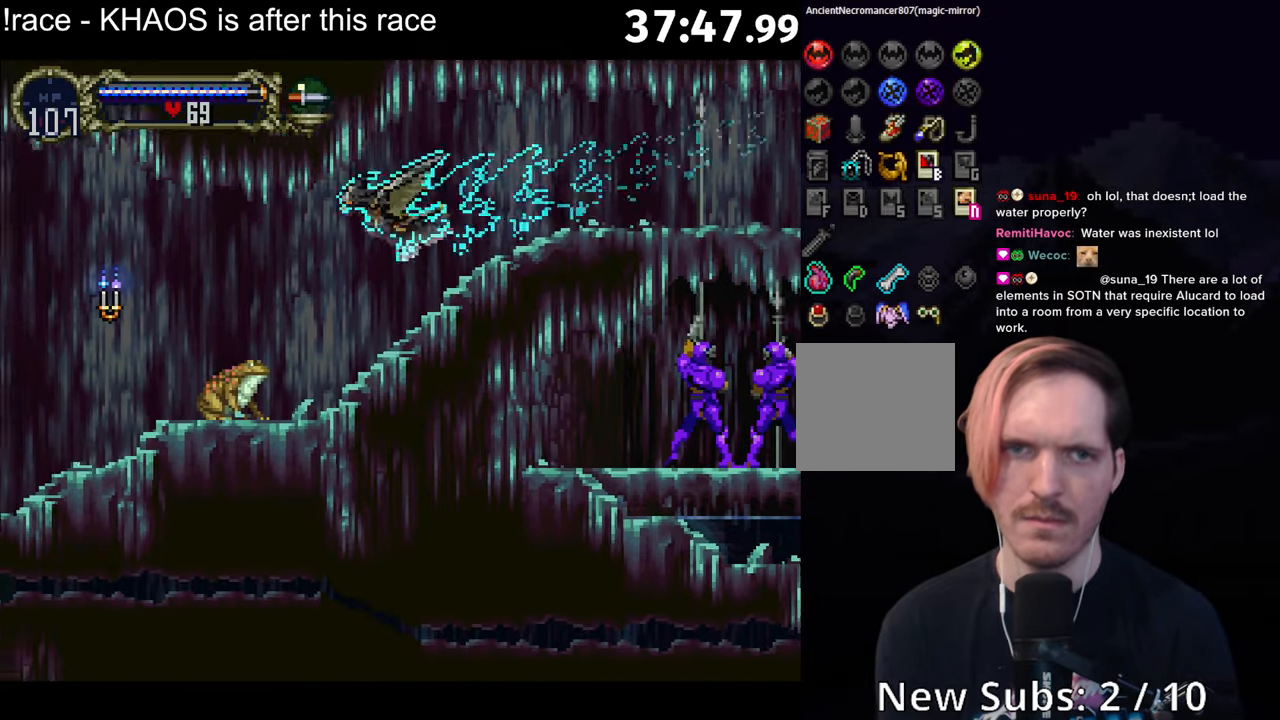
{"buttons": [], "left_stick": "down", "button_events": [[266, "A", "up"]]}